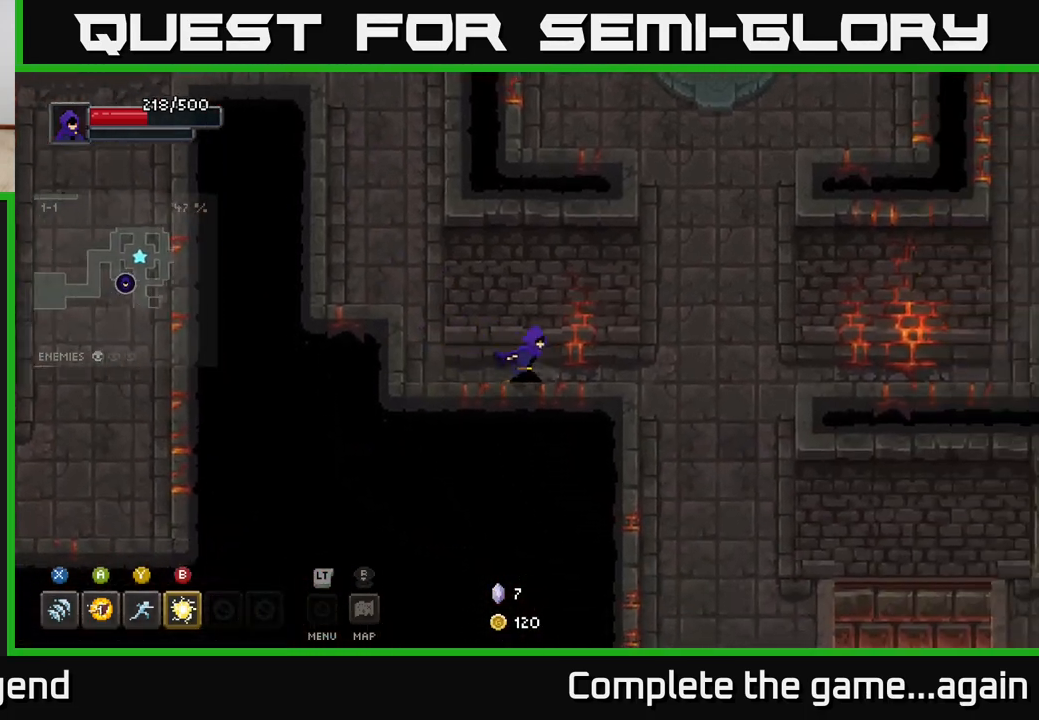
Gameplay with a controller (Xbox layout); each line is a JSON object with the inputs held at the frame after it. "events" lists button and stick changes between this image and that frame as [ms after this image, input, new state], when the widget could be followed in between.
{"buttons": [], "left_stick": "down-right", "right_stick": "center", "events": [[333, "left_stick", "down-right"]]}
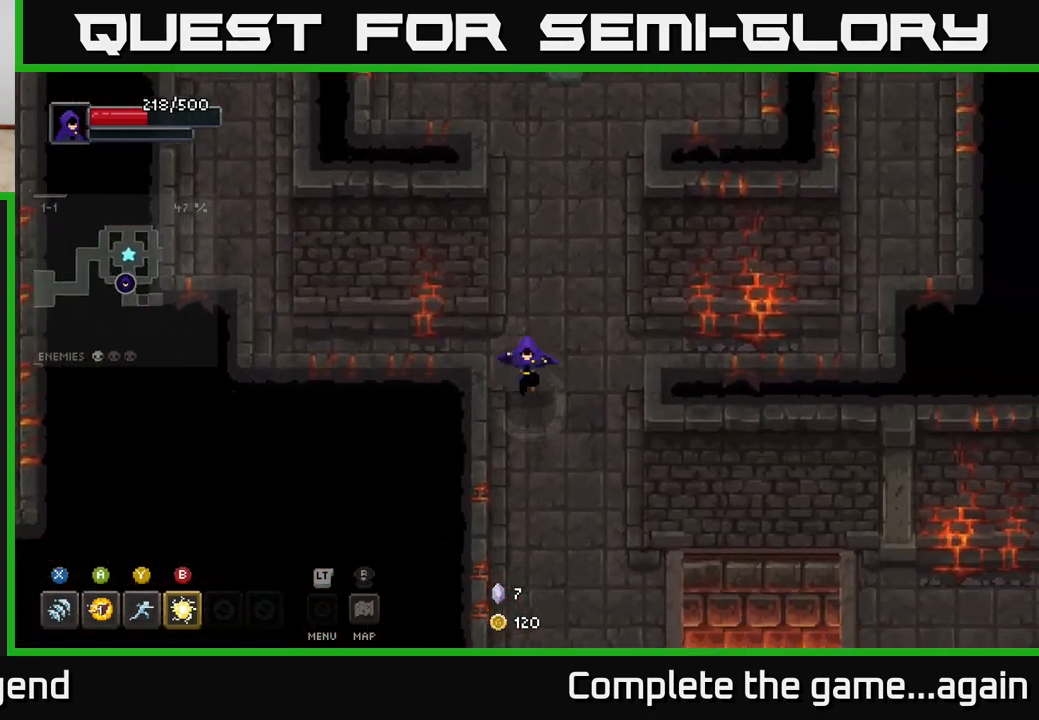
{"buttons": [], "left_stick": "down", "right_stick": "center", "events": [[100, "left_stick", "down"]]}
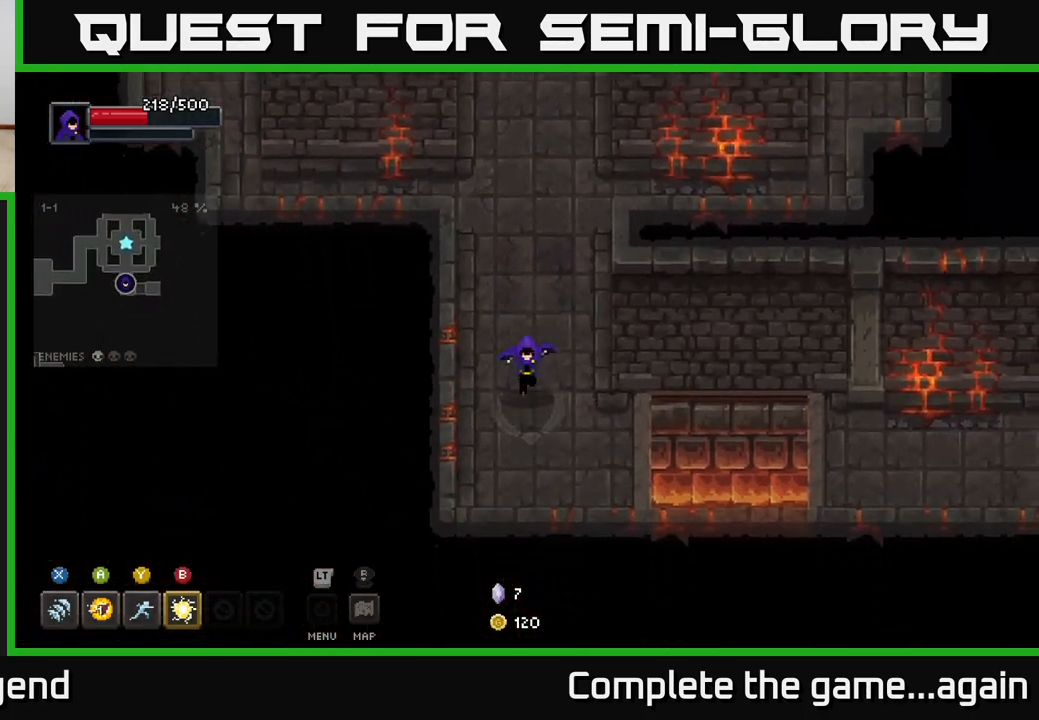
{"buttons": [], "left_stick": "right", "right_stick": "center", "events": [[217, "left_stick", "down-right"], [333, "left_stick", "right"]]}
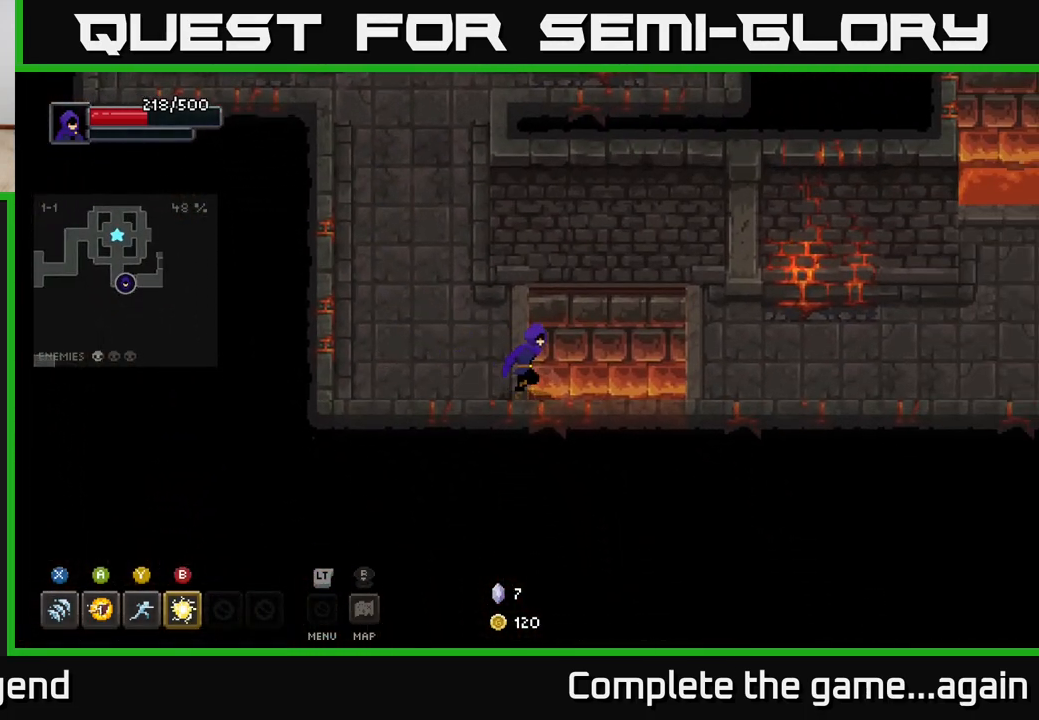
{"buttons": [], "left_stick": "right", "right_stick": "center", "events": [[83, "A", "down"], [233, "A", "up"]]}
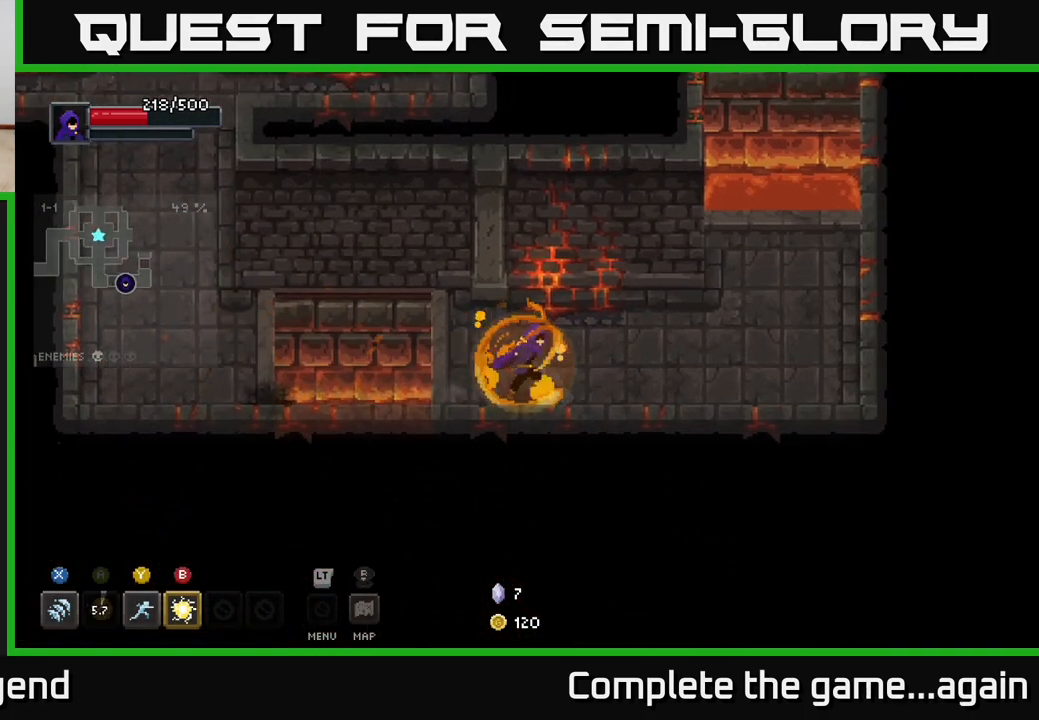
{"buttons": [], "left_stick": "right", "right_stick": "center", "events": []}
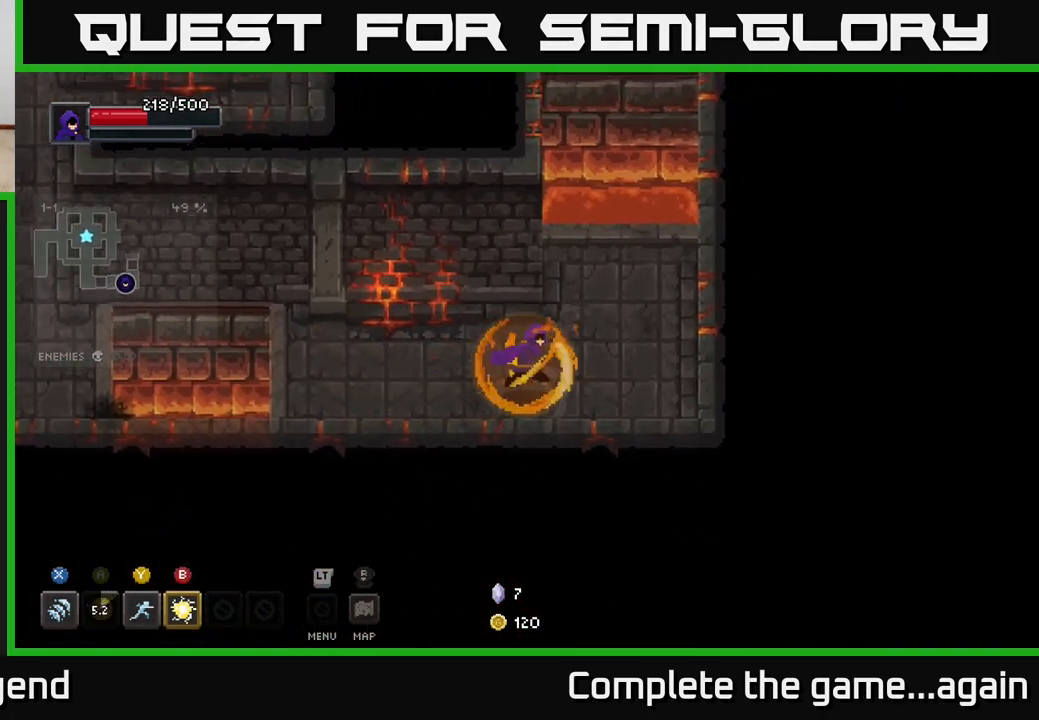
{"buttons": [], "left_stick": "up", "right_stick": "center", "events": [[50, "left_stick", "up-right"], [350, "left_stick", "up"]]}
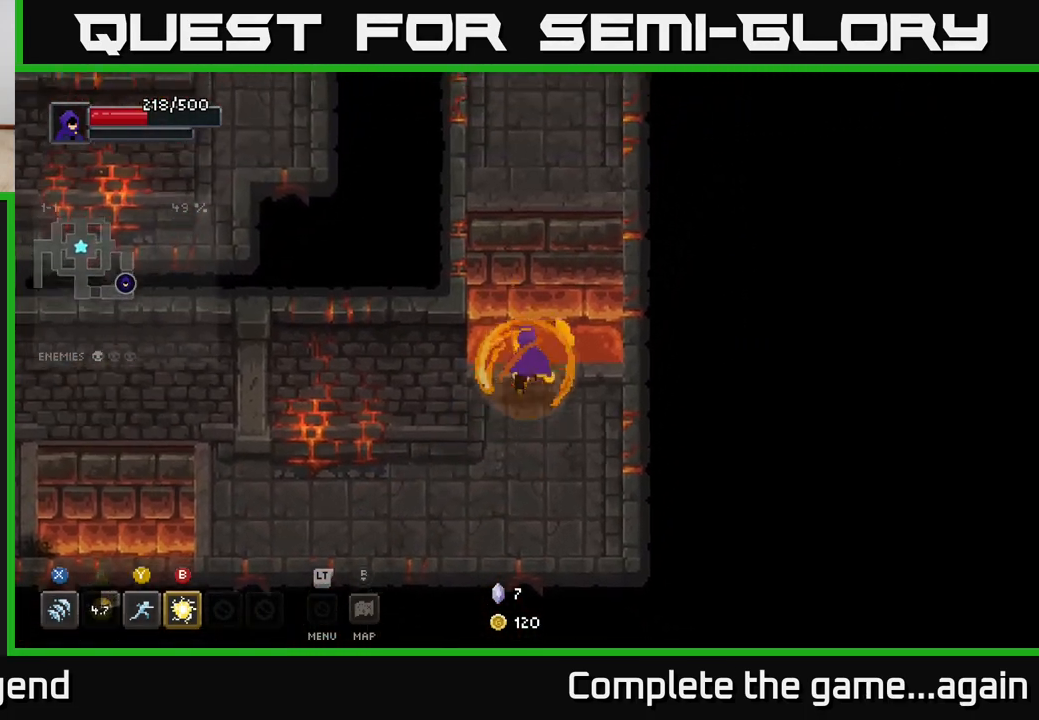
{"buttons": [], "left_stick": "up", "right_stick": "center", "events": [[117, "A", "down"], [317, "A", "up"]]}
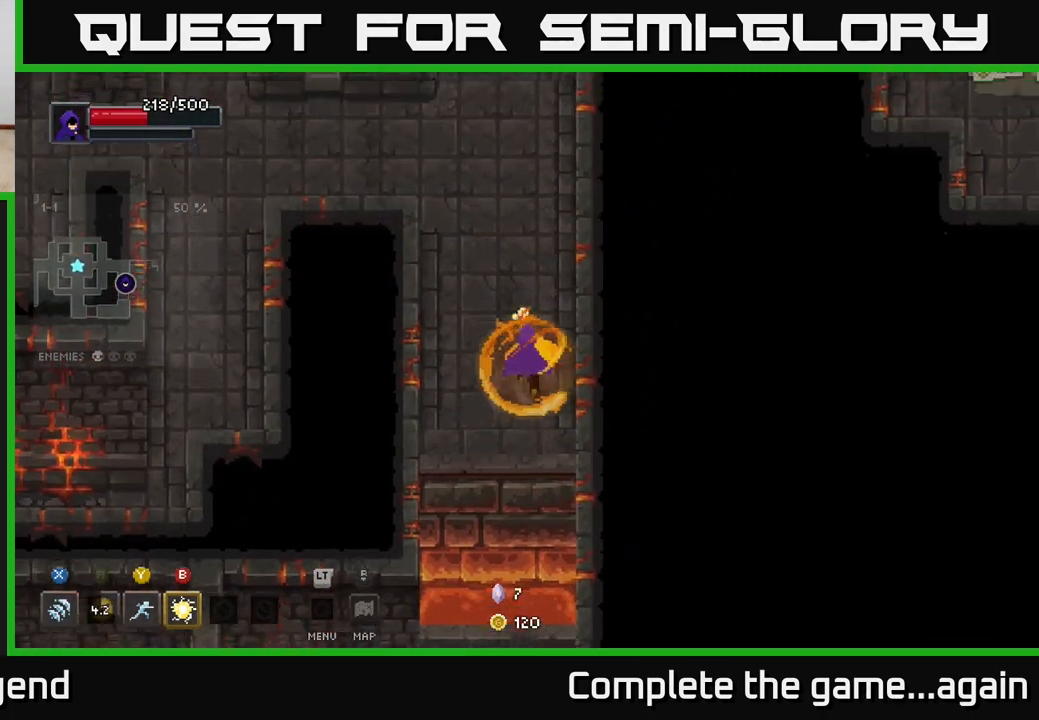
{"buttons": [], "left_stick": "up", "right_stick": "center", "events": []}
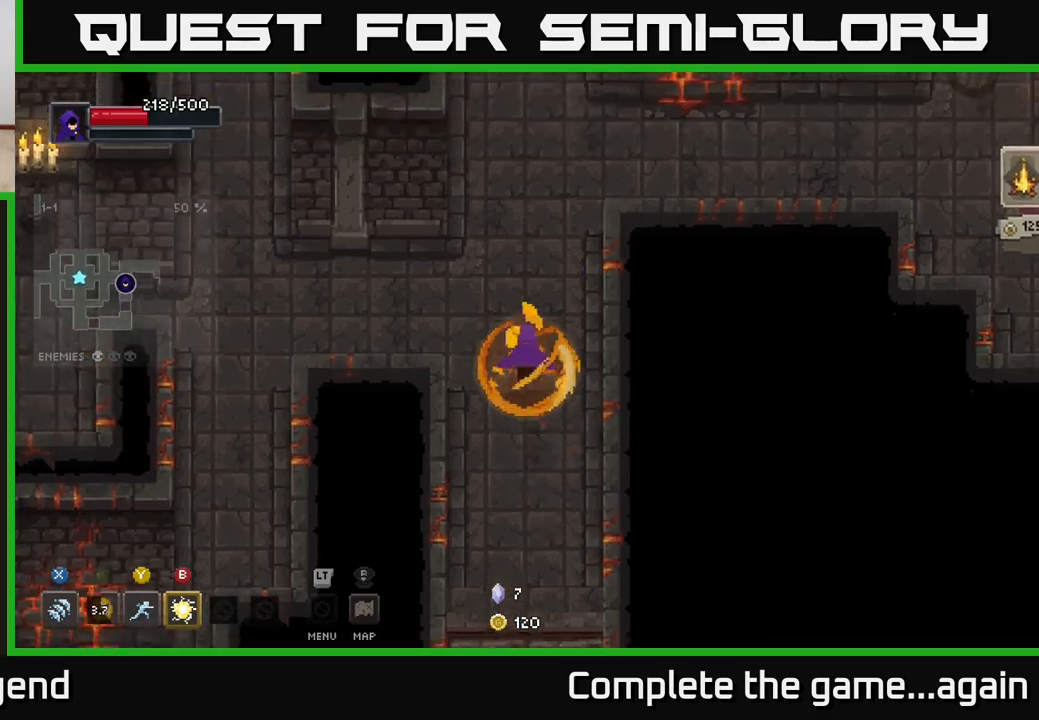
{"buttons": [], "left_stick": "up-right", "right_stick": "center", "events": [[383, "left_stick", "up-right"]]}
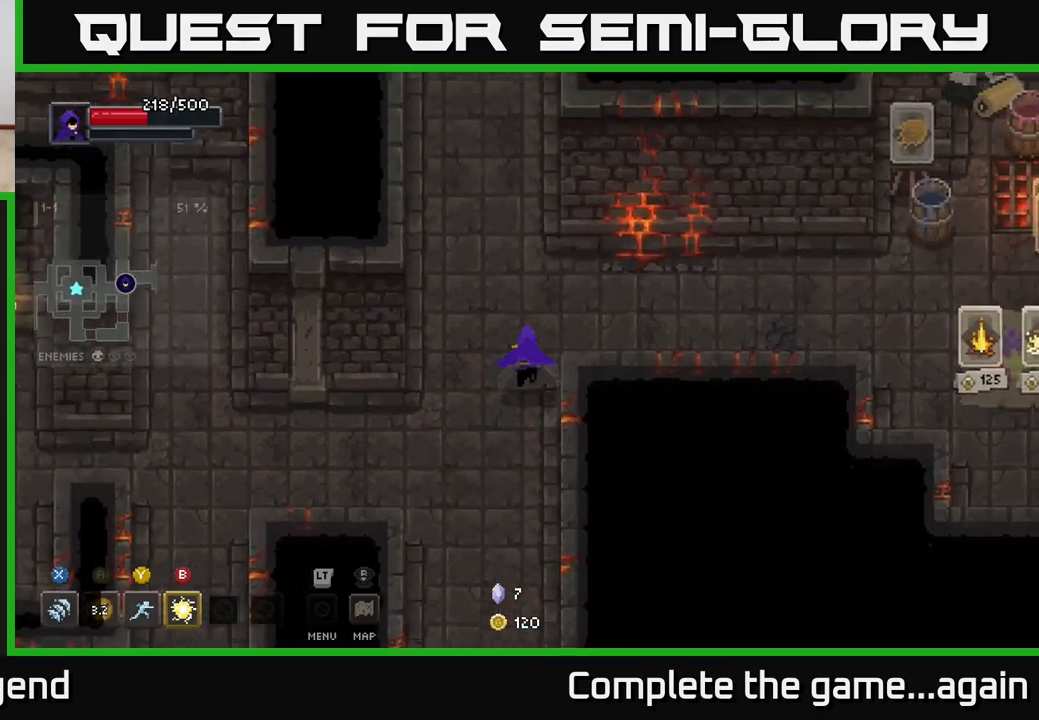
{"buttons": [], "left_stick": "right", "right_stick": "center", "events": [[200, "left_stick", "right"]]}
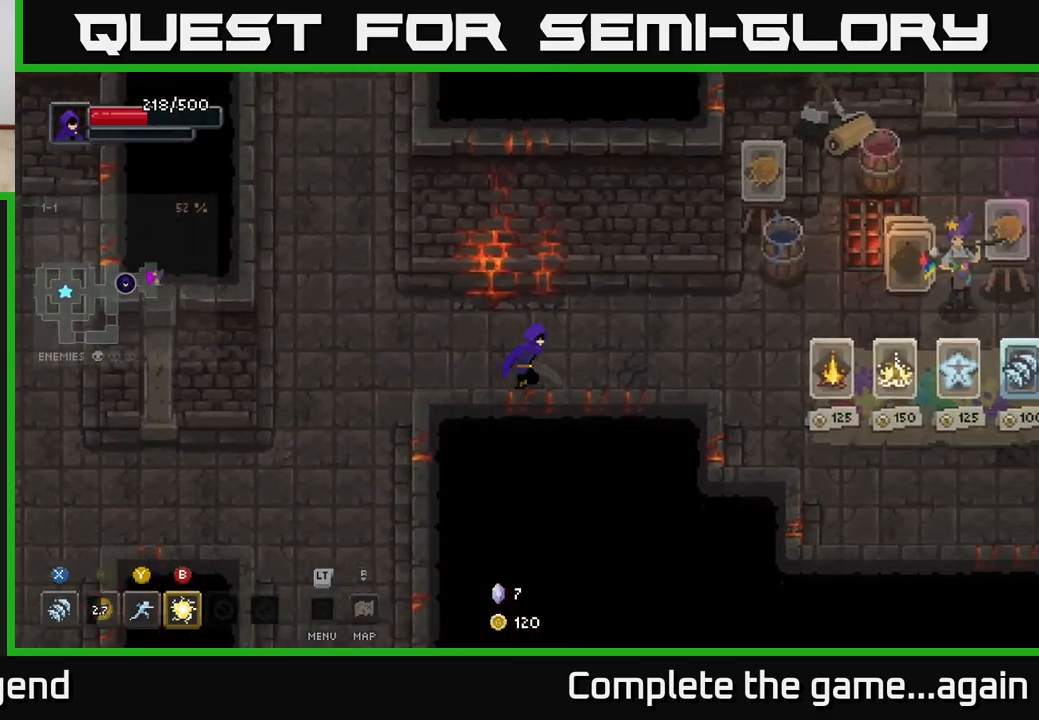
{"buttons": [], "left_stick": "right", "right_stick": "center", "events": []}
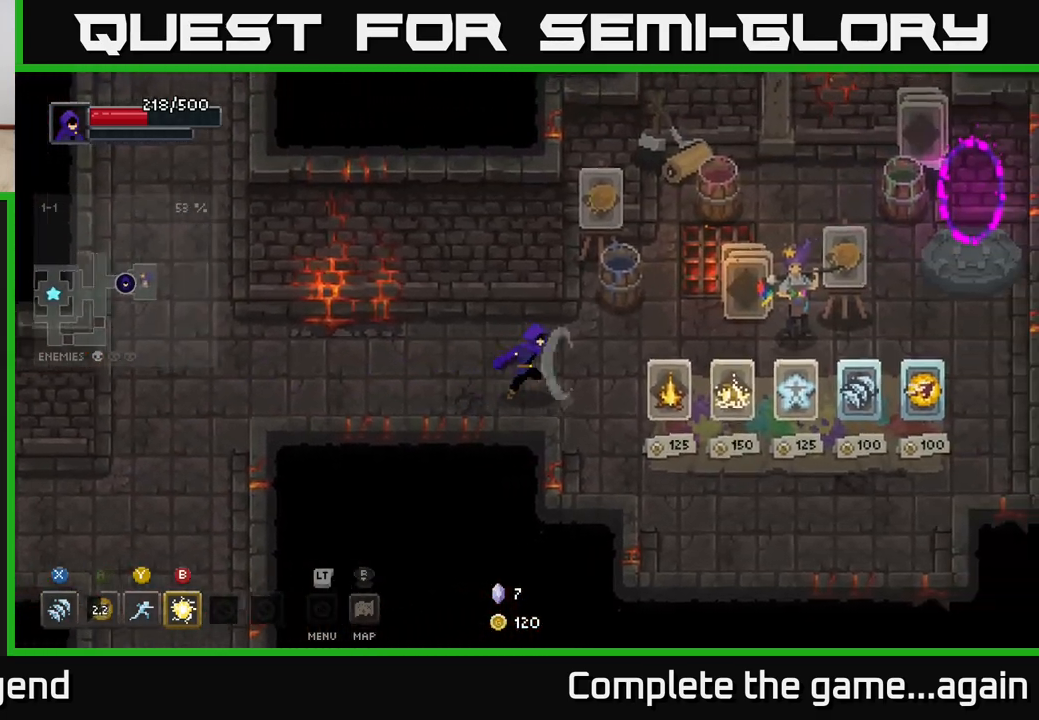
{"buttons": [], "left_stick": "right", "right_stick": "center", "events": []}
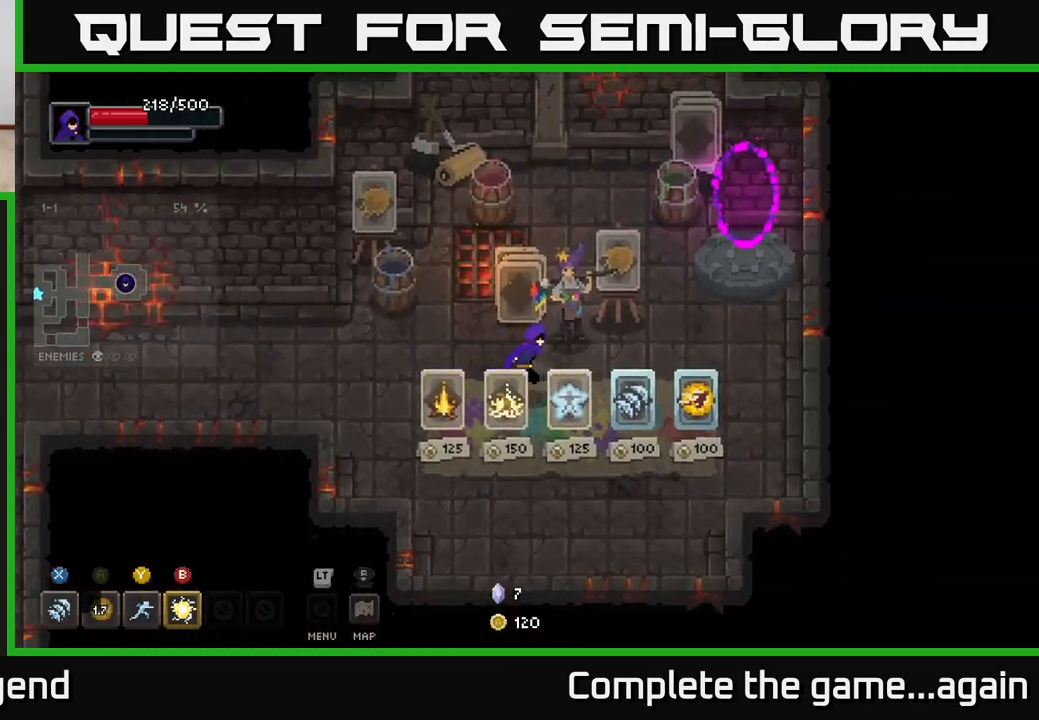
{"buttons": [], "left_stick": "down", "right_stick": "center", "events": [[433, "left_stick", "down"]]}
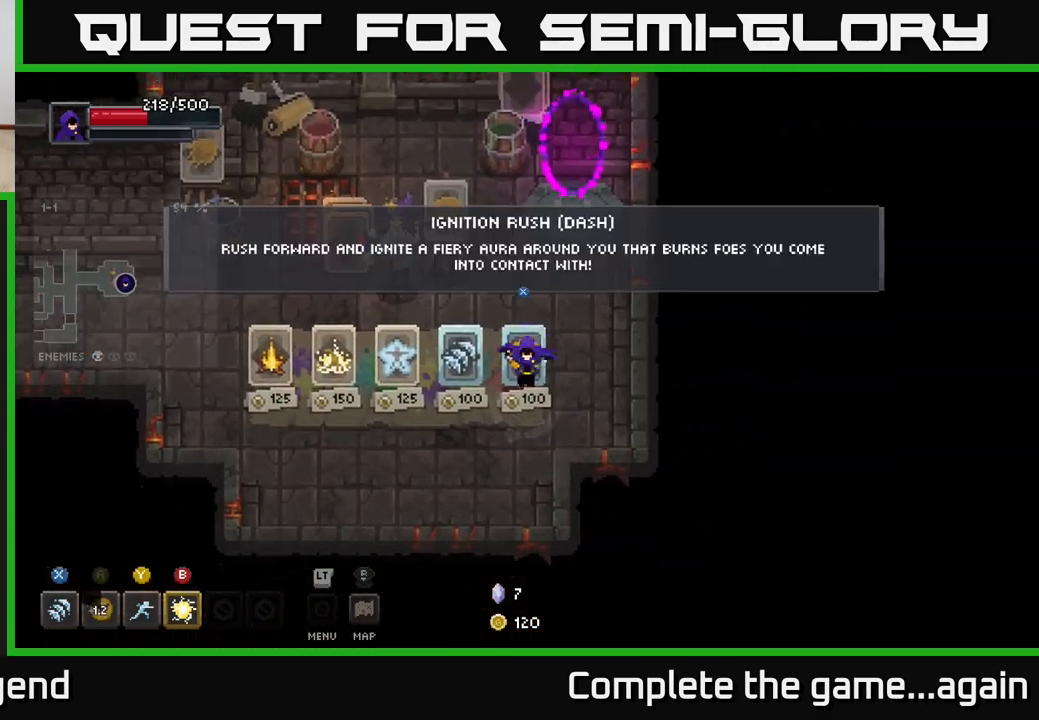
{"buttons": [], "left_stick": "center", "right_stick": "center", "events": [[67, "left_stick", "center"]]}
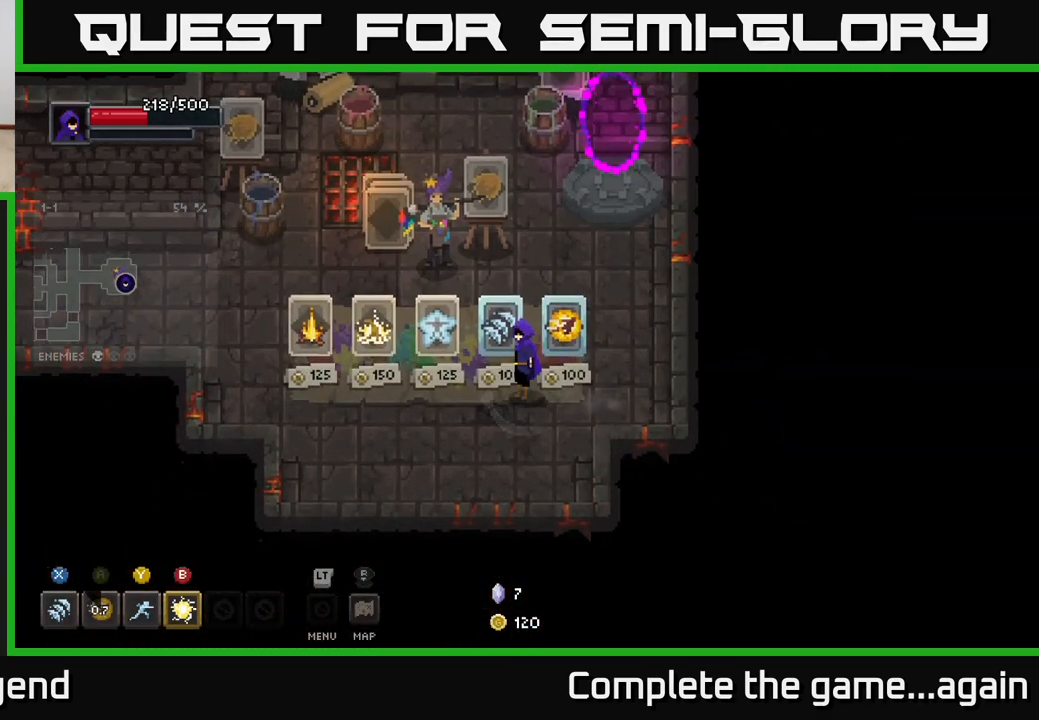
{"buttons": [], "left_stick": "center", "right_stick": "center", "events": [[150, "left_stick", "left"], [267, "left_stick", "center"]]}
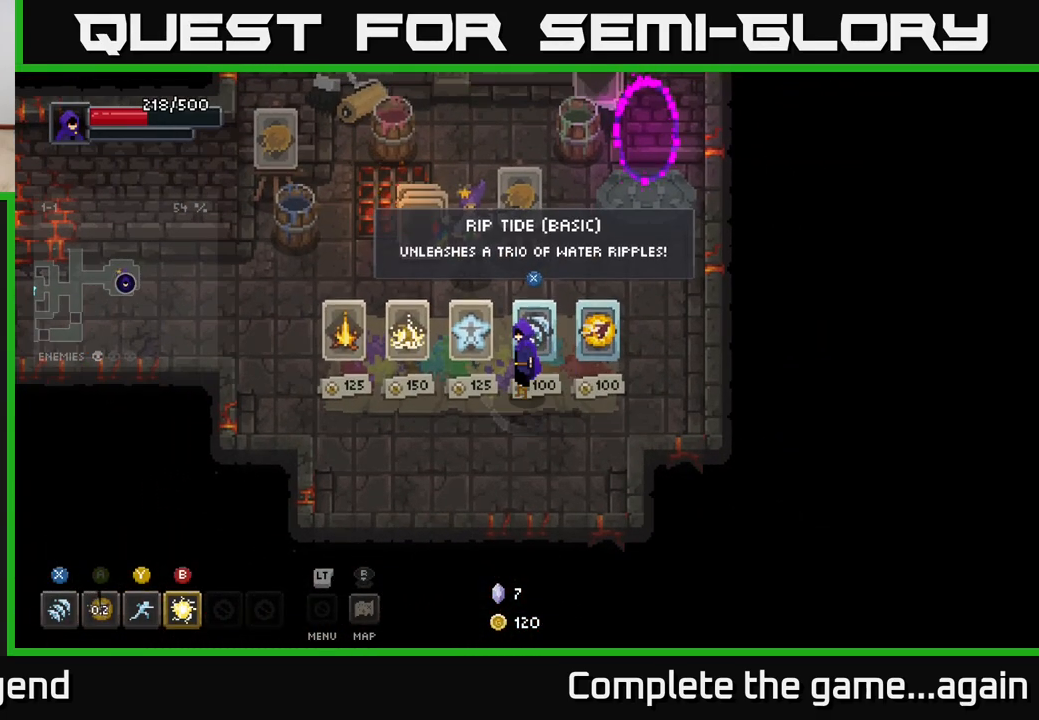
{"buttons": [], "left_stick": "left", "right_stick": "center", "events": [[83, "X", "down"], [133, "X", "up"], [150, "left_stick", "up-right"], [317, "left_stick", "up-left"], [367, "left_stick", "left"]]}
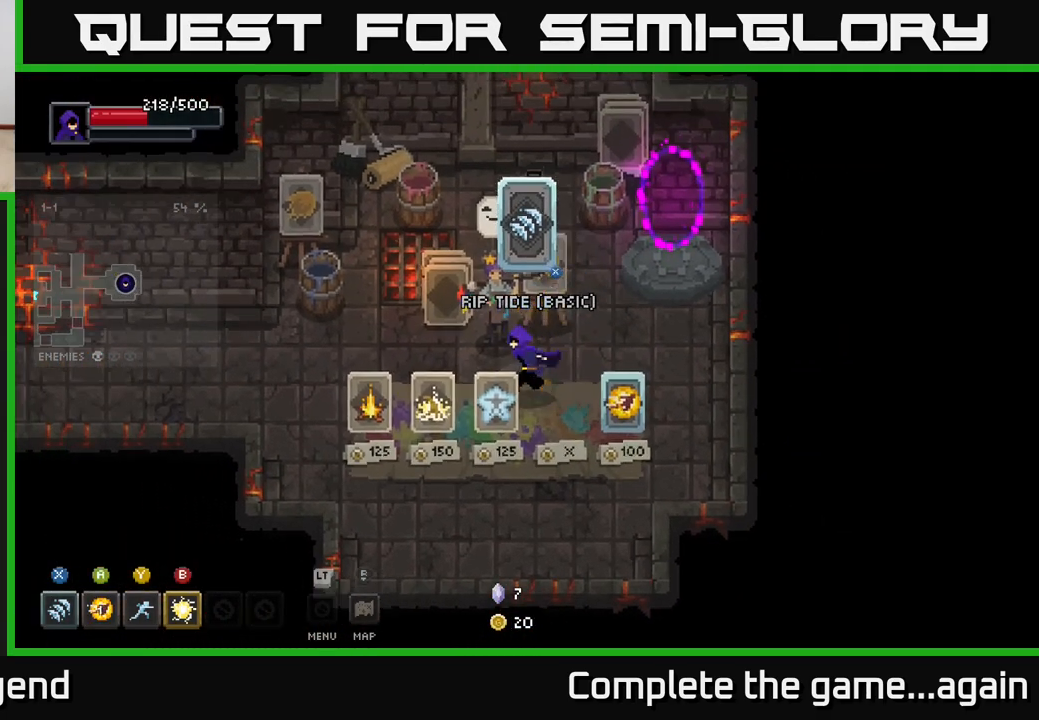
{"buttons": [], "left_stick": "left", "right_stick": "center", "events": [[50, "X", "down"], [450, "X", "up"]]}
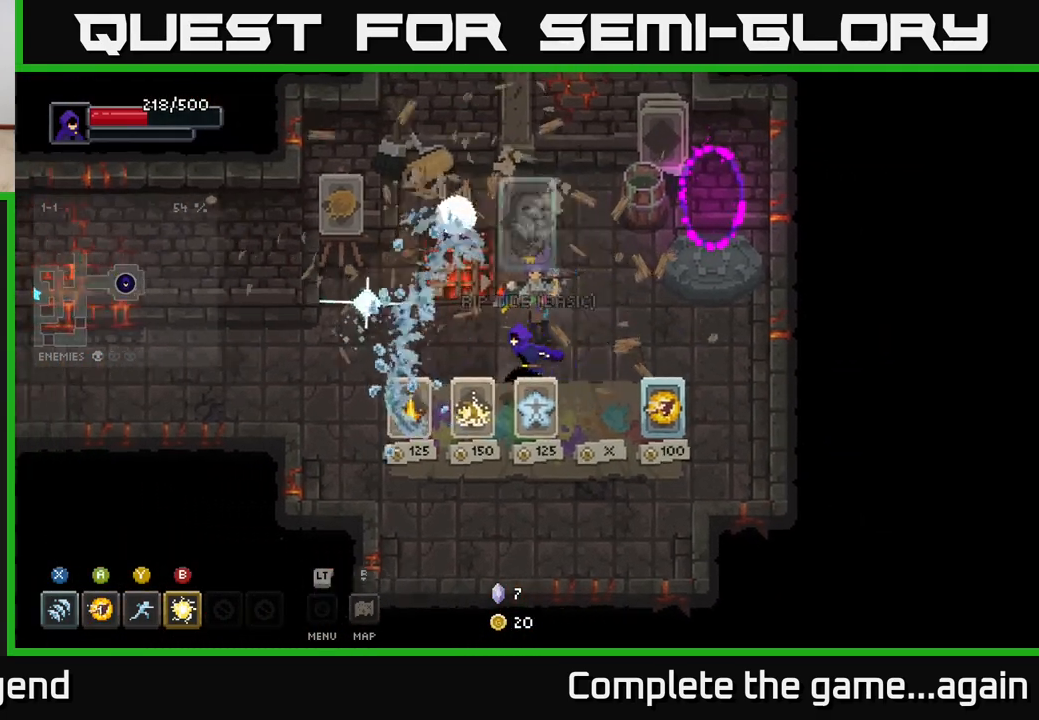
{"buttons": ["X"], "left_stick": "center", "right_stick": "center", "events": [[150, "X", "down"], [417, "left_stick", "center"]]}
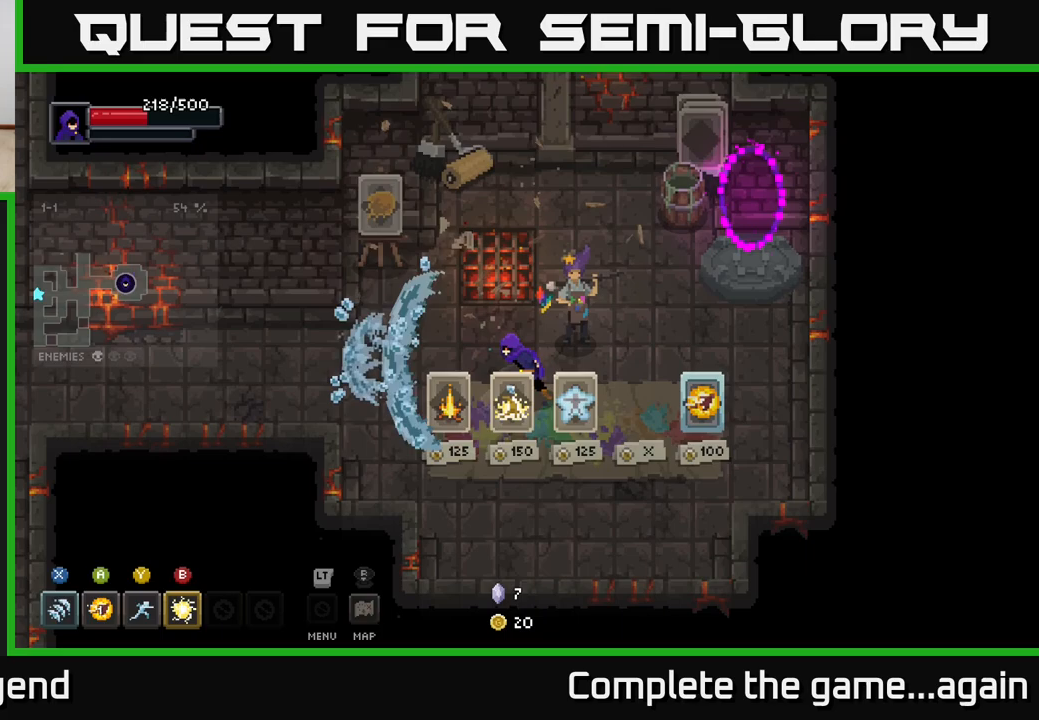
{"buttons": ["X"], "left_stick": "center", "right_stick": "center", "events": [[100, "X", "up"], [150, "left_stick", "left"], [217, "left_stick", "up-left"], [333, "X", "down"], [500, "left_stick", "center"]]}
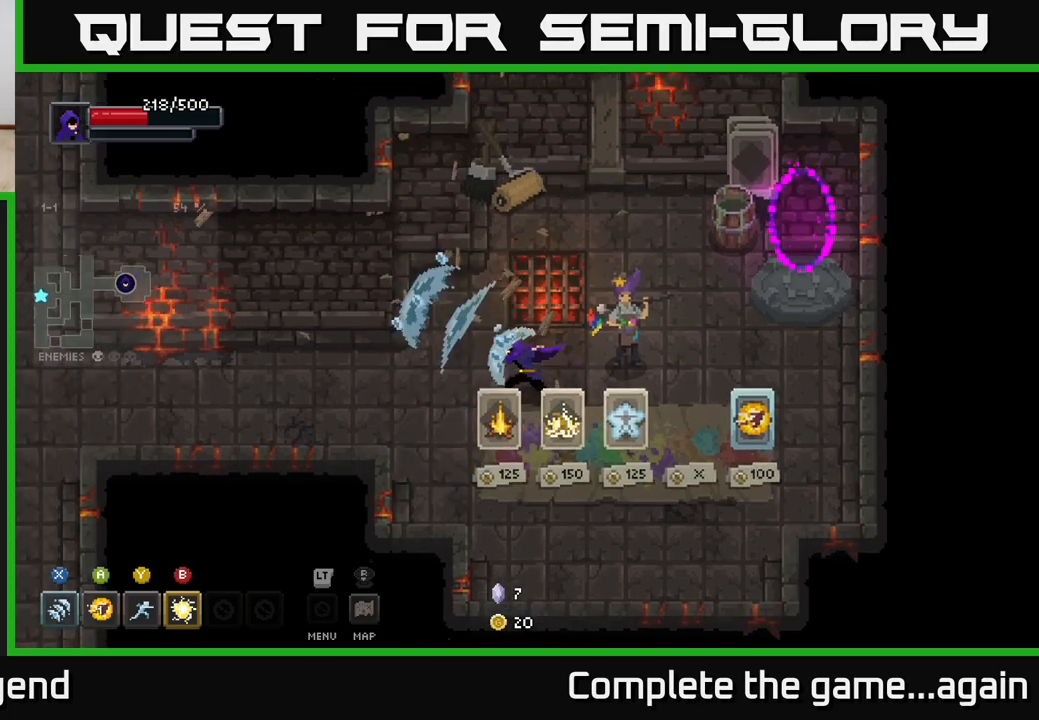
{"buttons": [], "left_stick": "left", "right_stick": "center", "events": [[300, "X", "up"], [300, "left_stick", "left"]]}
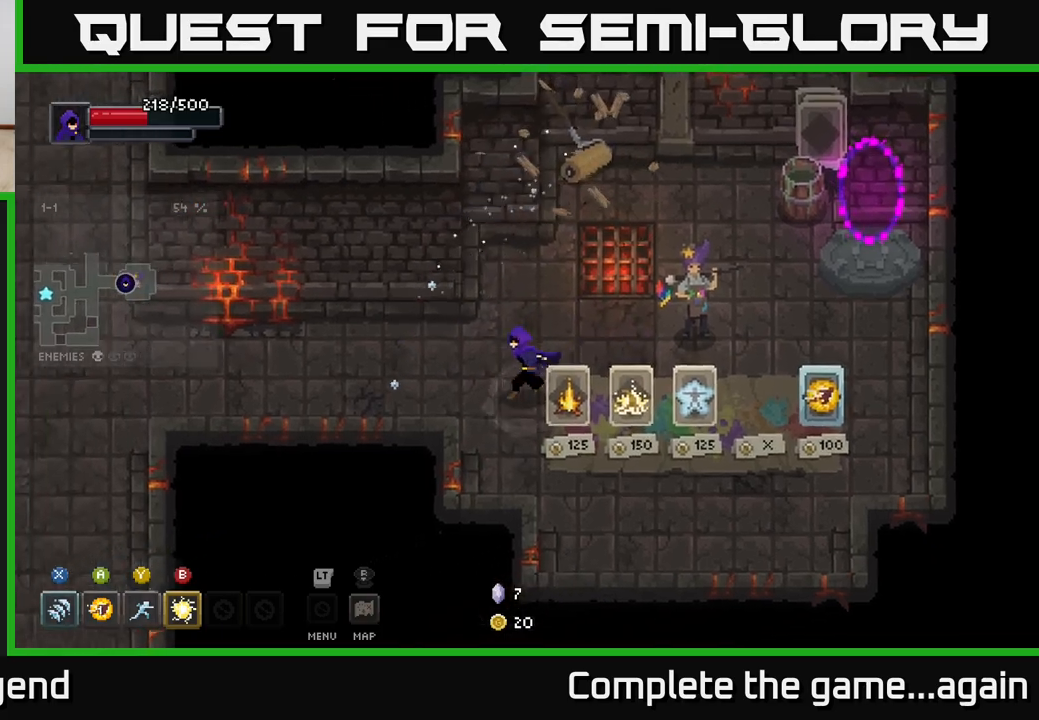
{"buttons": ["X"], "left_stick": "up-right", "right_stick": "center", "events": [[133, "left_stick", "up"], [200, "left_stick", "up-right"], [367, "X", "down"]]}
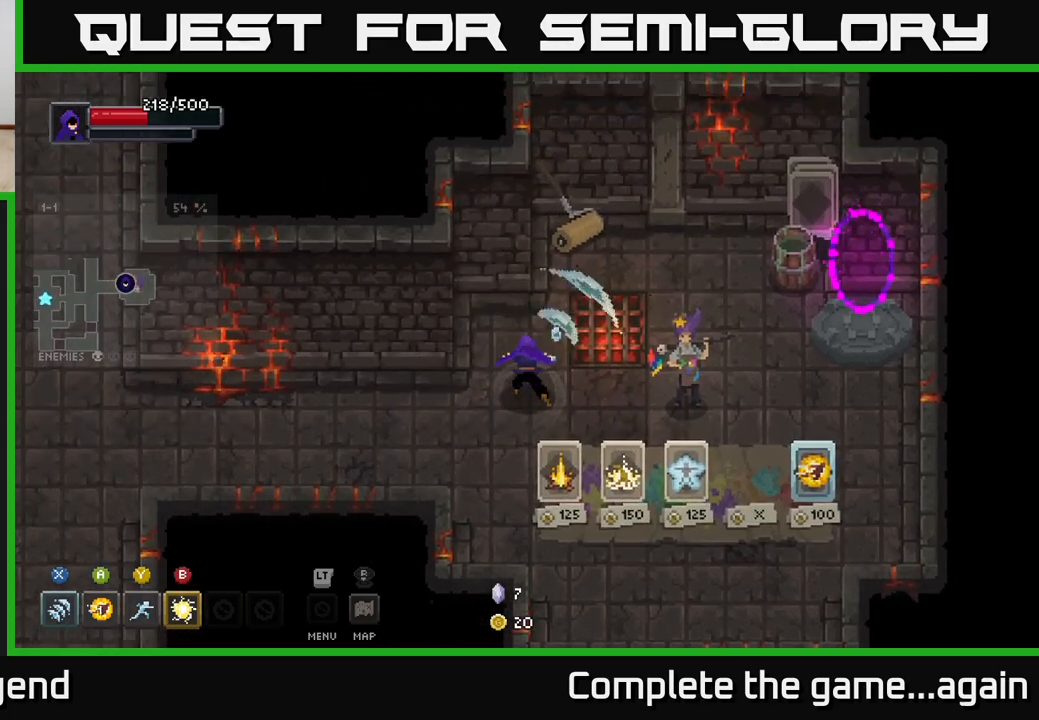
{"buttons": [], "left_stick": "left", "right_stick": "center", "events": [[217, "X", "up"], [233, "left_stick", "down-right"], [300, "left_stick", "down-left"], [400, "left_stick", "left"]]}
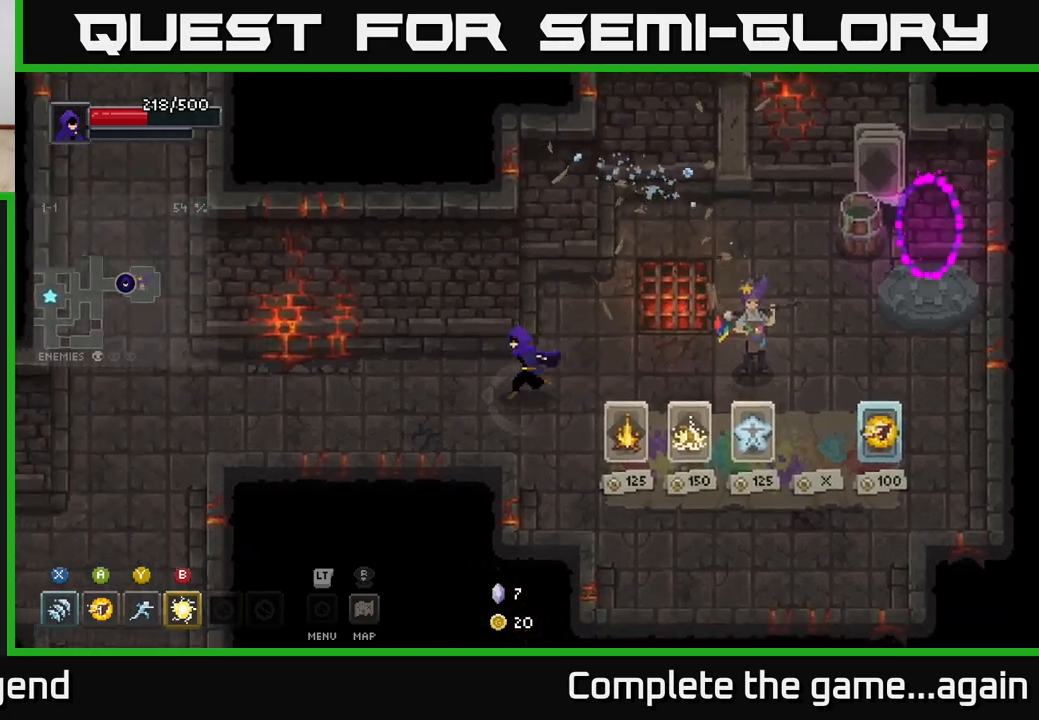
{"buttons": [], "left_stick": "left", "right_stick": "center", "events": []}
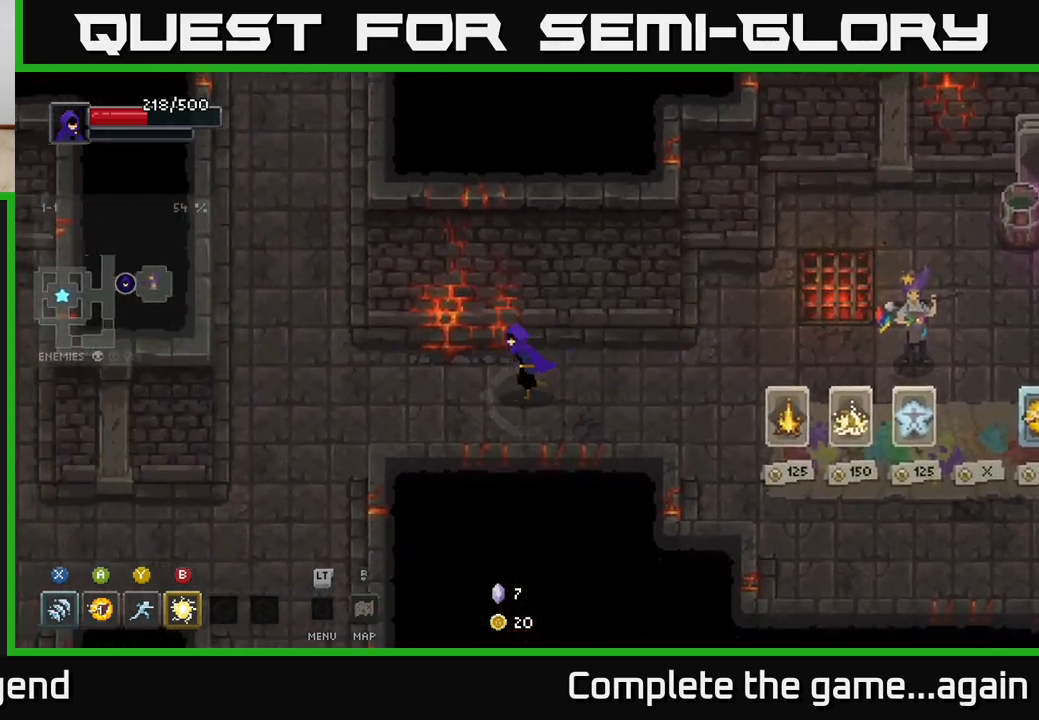
{"buttons": [], "left_stick": "up-left", "right_stick": "center", "events": [[500, "left_stick", "up-left"]]}
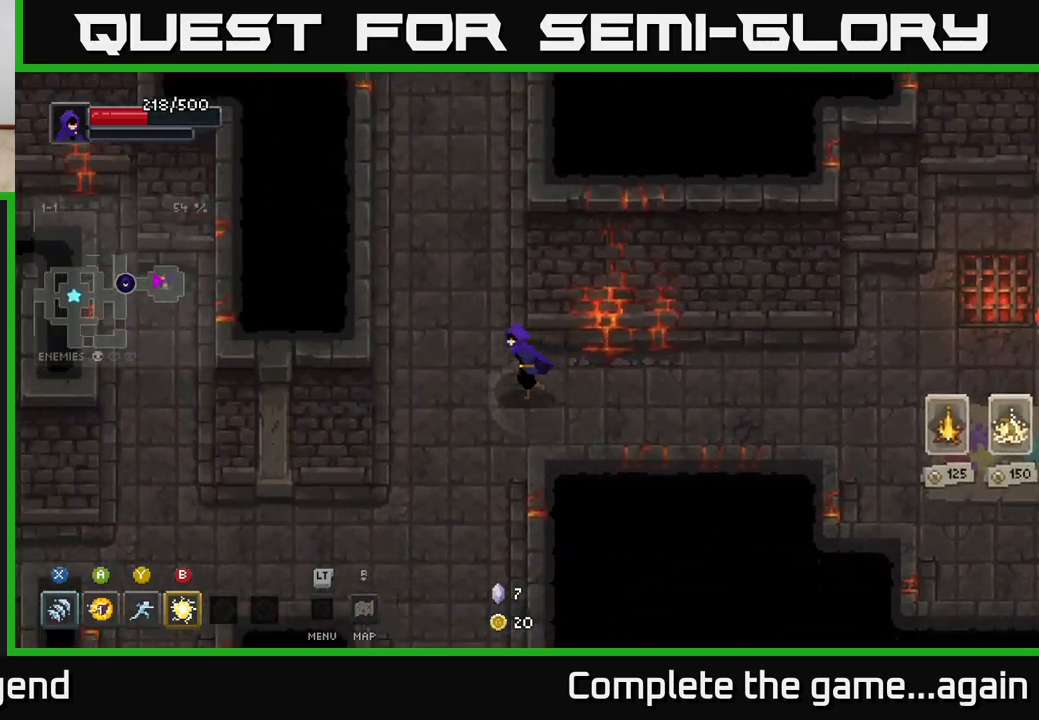
{"buttons": [], "left_stick": "up", "right_stick": "center", "events": [[267, "left_stick", "up"]]}
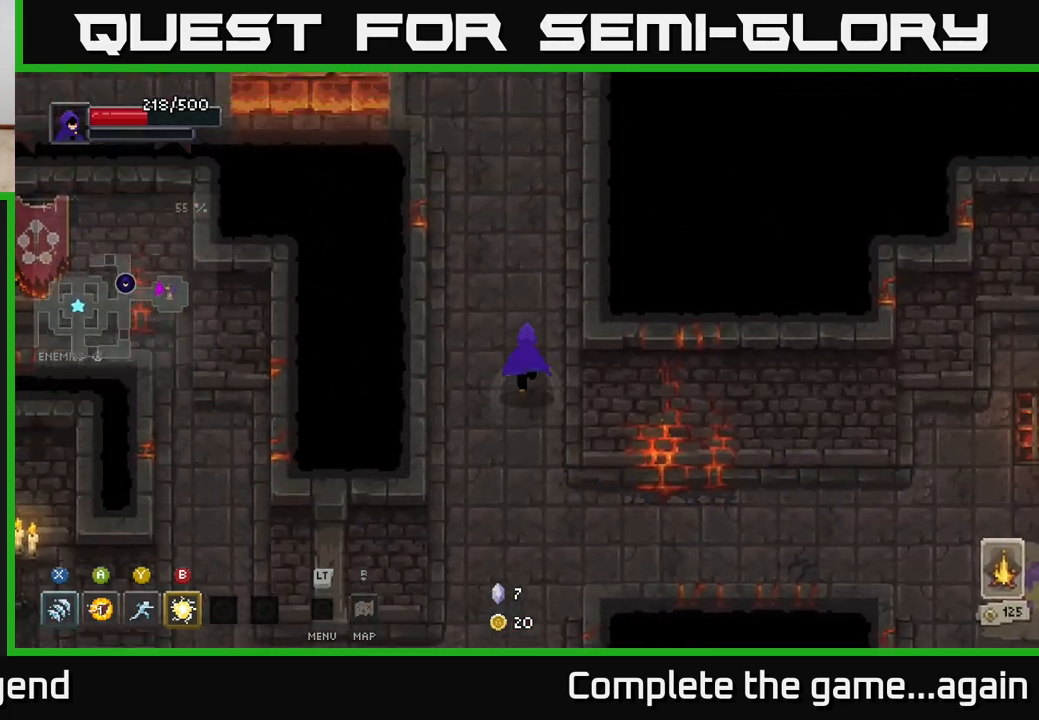
{"buttons": [], "left_stick": "up", "right_stick": "center", "events": []}
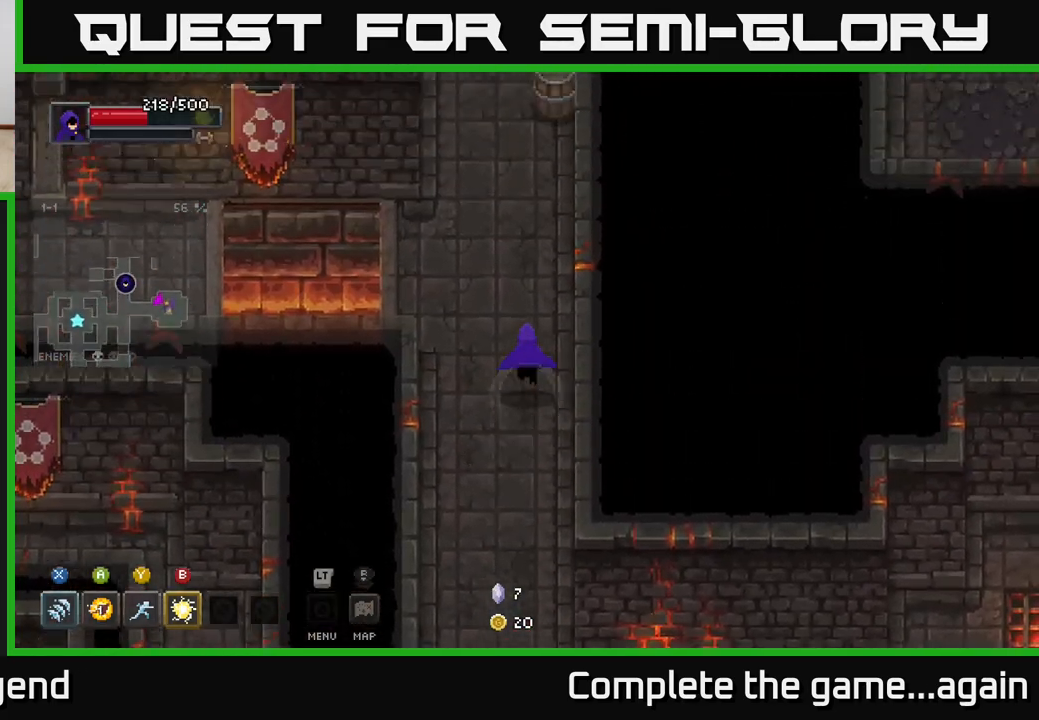
{"buttons": [], "left_stick": "up-right", "right_stick": "center", "events": [[83, "left_stick", "up-left"], [483, "left_stick", "up-right"]]}
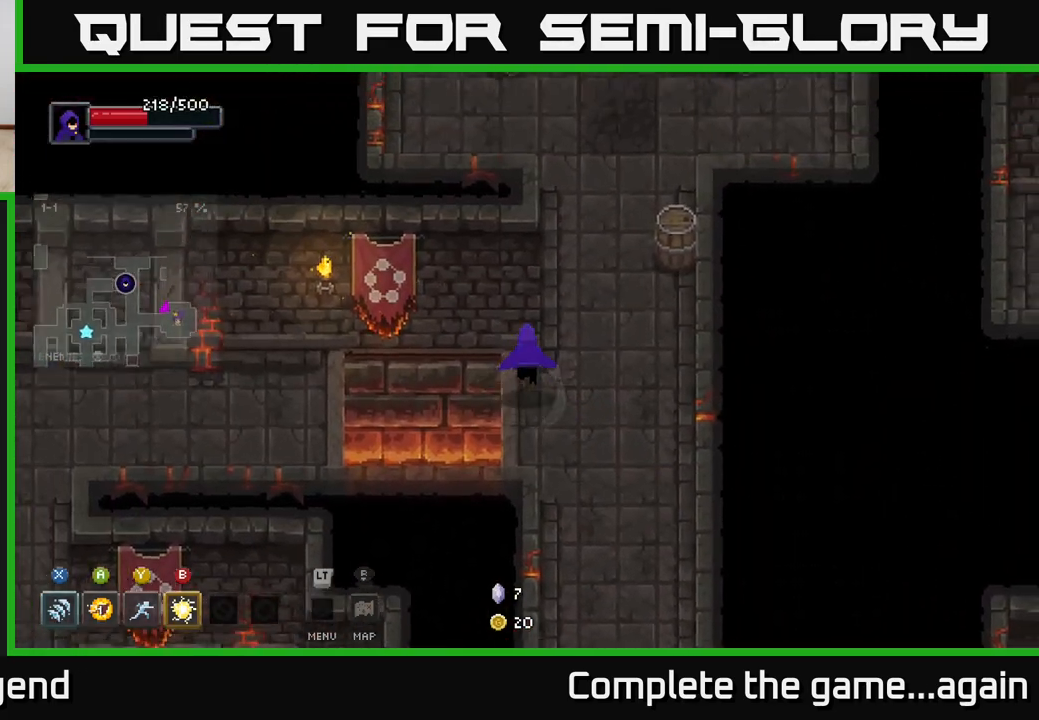
{"buttons": [], "left_stick": "up-right", "right_stick": "center", "events": []}
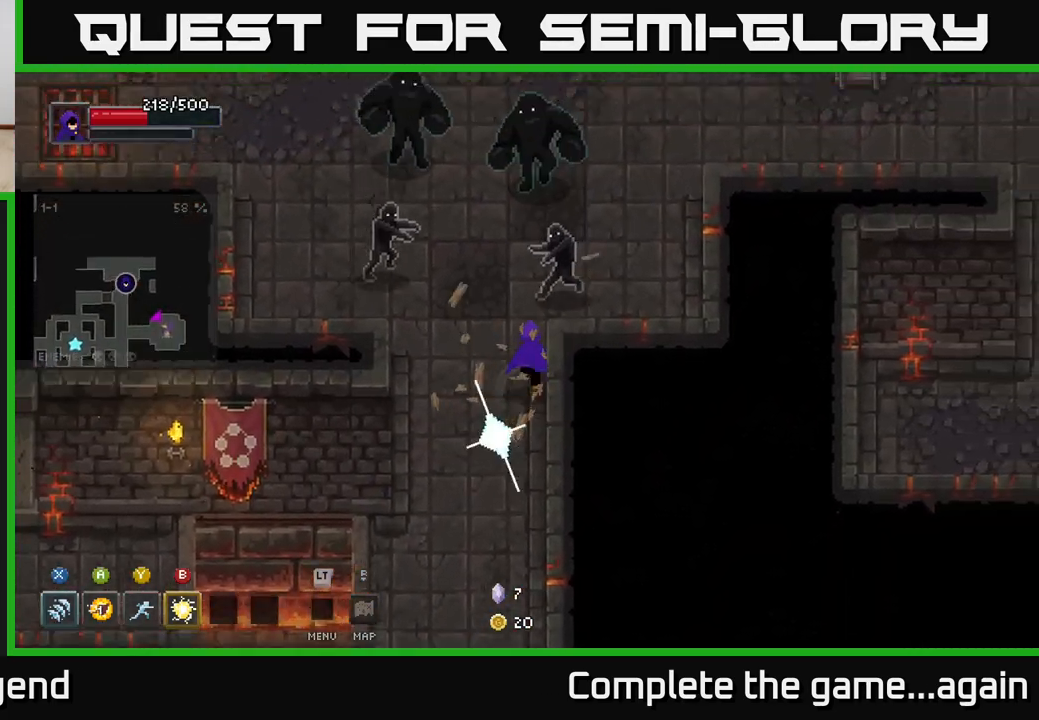
{"buttons": ["X"], "left_stick": "up", "right_stick": "center", "events": [[33, "left_stick", "up"], [117, "X", "down"]]}
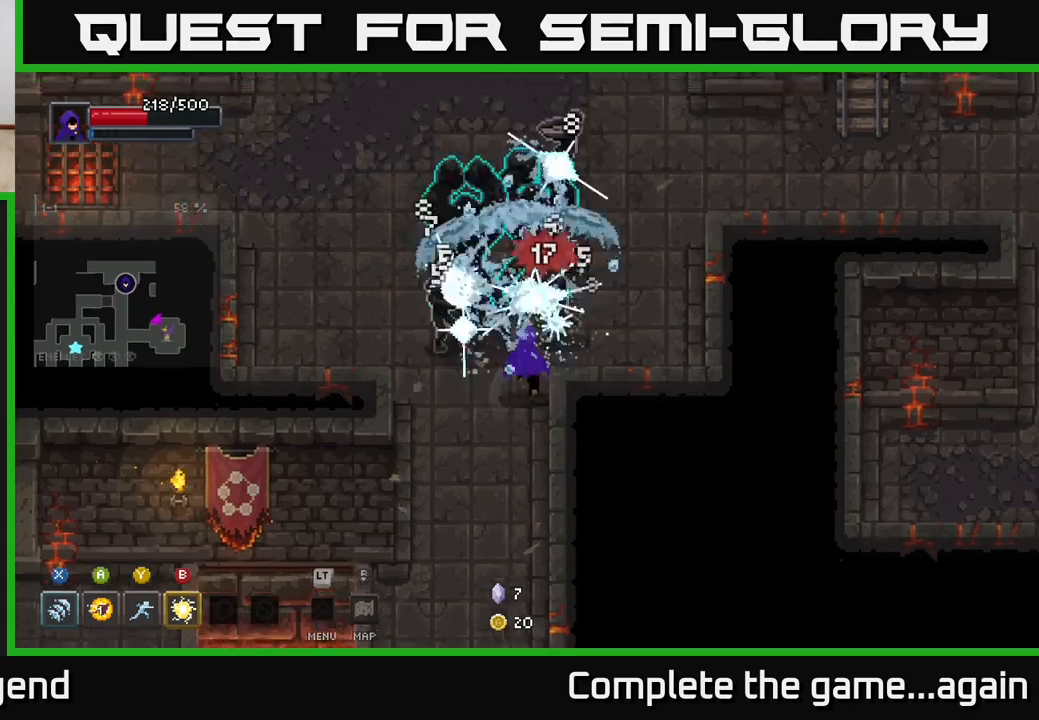
{"buttons": ["A"], "left_stick": "up-left", "right_stick": "center", "events": [[83, "X", "up"], [183, "left_stick", "down-left"], [383, "left_stick", "up-left"], [400, "A", "down"]]}